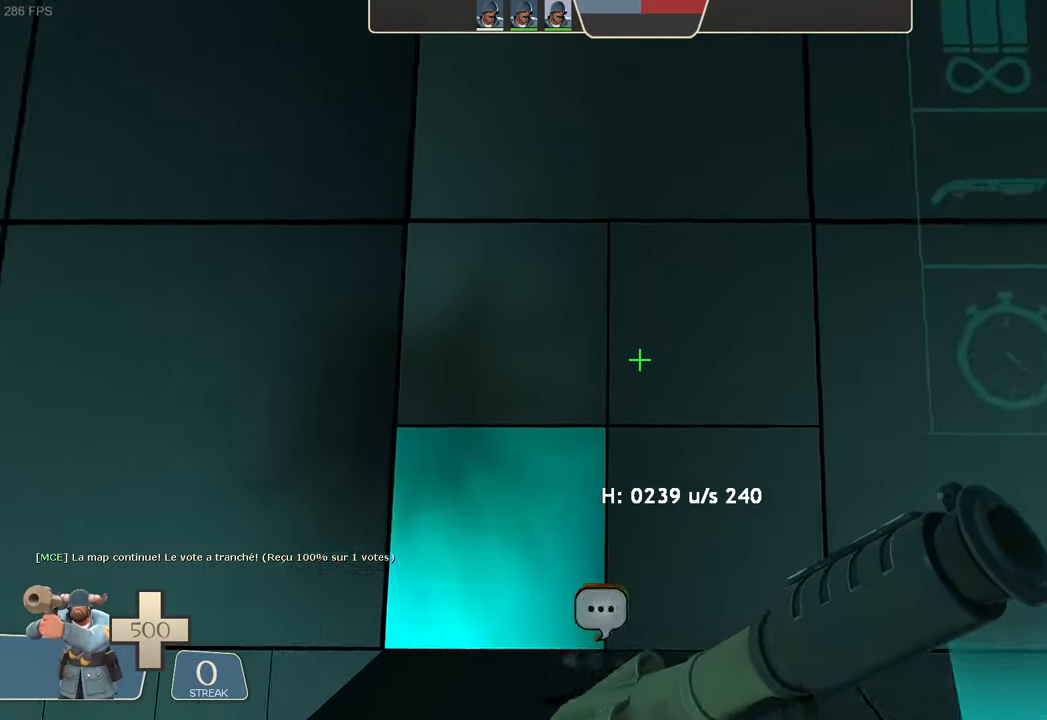
Gameplay with a controller (Xbox layout); each line is a JSON object with the inputs held at the frame after it (dt_ms = milliseconds from this image to that frame). "events" lists button and stick changes between this image and that frame as [ms after this image, input, new state], when the widget could be followed in between. Not read: L3 R3 SELECT START.
{"dt_ms": 500, "buttons": [], "left_stick": "up-left", "right_stick": "center", "events": [[17, "right_stick", "center"], [100, "left_stick", "up-left"]]}
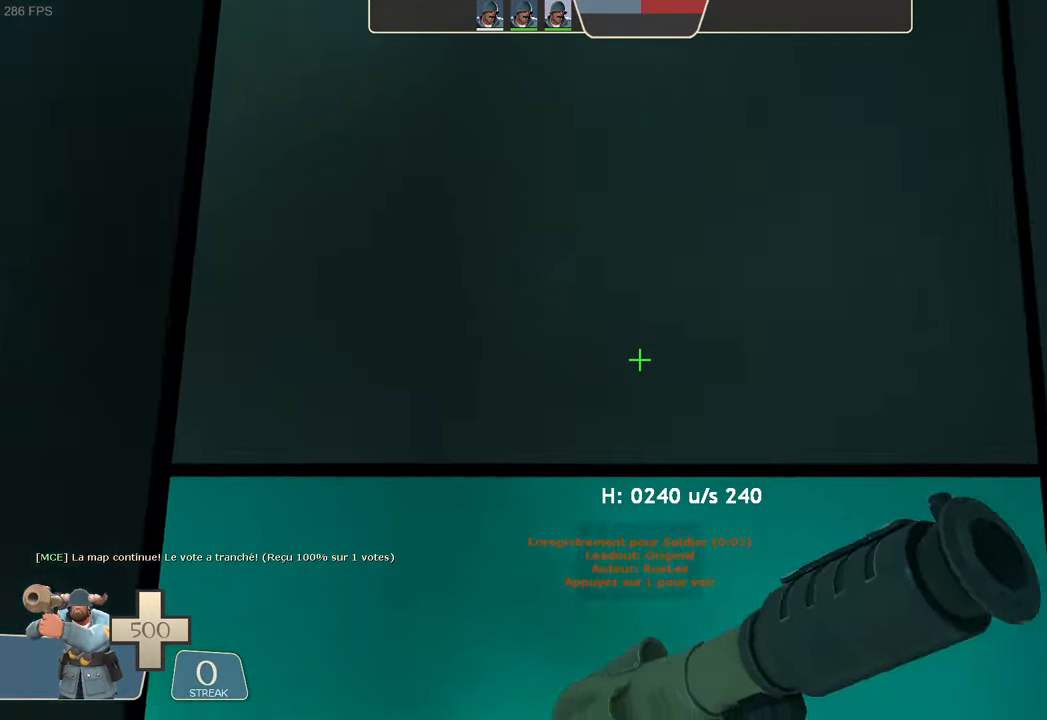
{"dt_ms": 500, "buttons": ["L1", "R2"], "left_stick": "up-left", "right_stick": "left"}
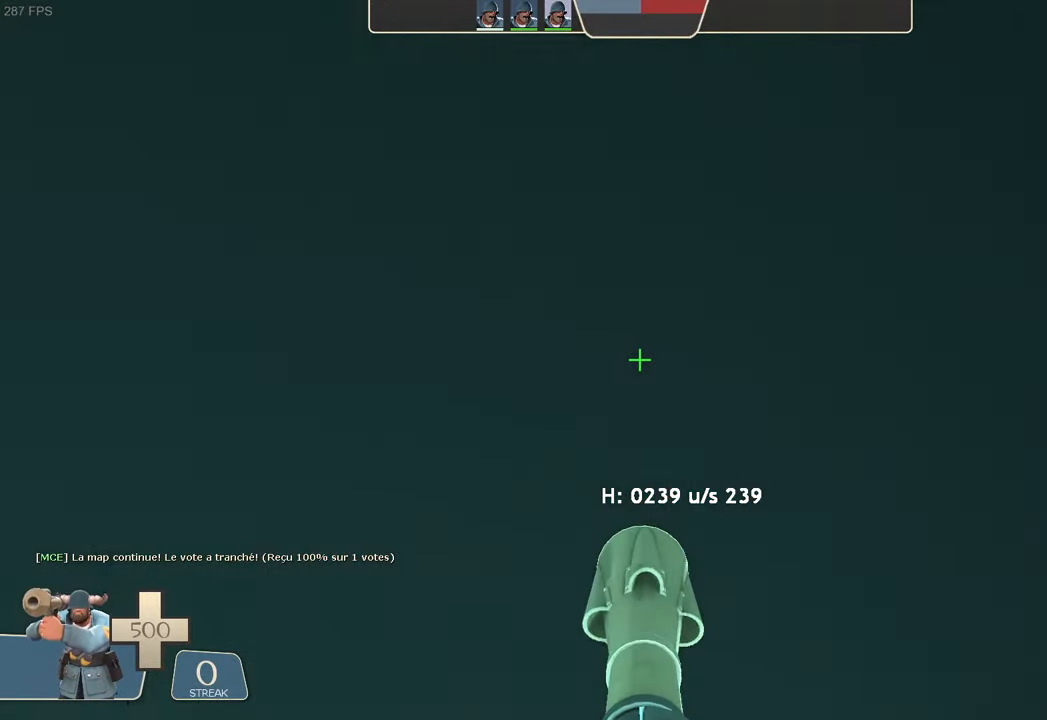
{"dt_ms": 500, "buttons": ["L1"], "left_stick": "up-right", "right_stick": "up-right", "events": [[83, "left_stick", "center"], [133, "left_stick", "up-right"], [317, "right_stick", "up-right"], [417, "R2", "up"]]}
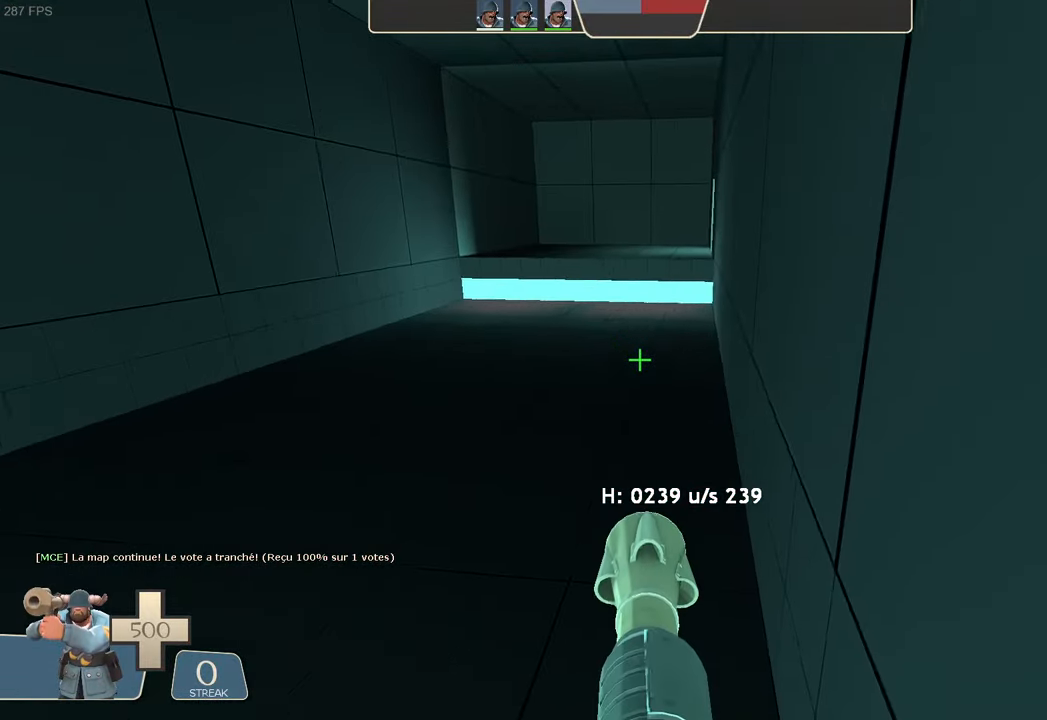
{"dt_ms": 500, "buttons": [], "left_stick": "center", "right_stick": "right", "events": [[83, "left_stick", "center"], [117, "right_stick", "center"], [150, "L1", "up"], [267, "right_stick", "right"], [400, "R1", "down"], [417, "L2", "down"], [467, "L2", "up"], [467, "R1", "up"]]}
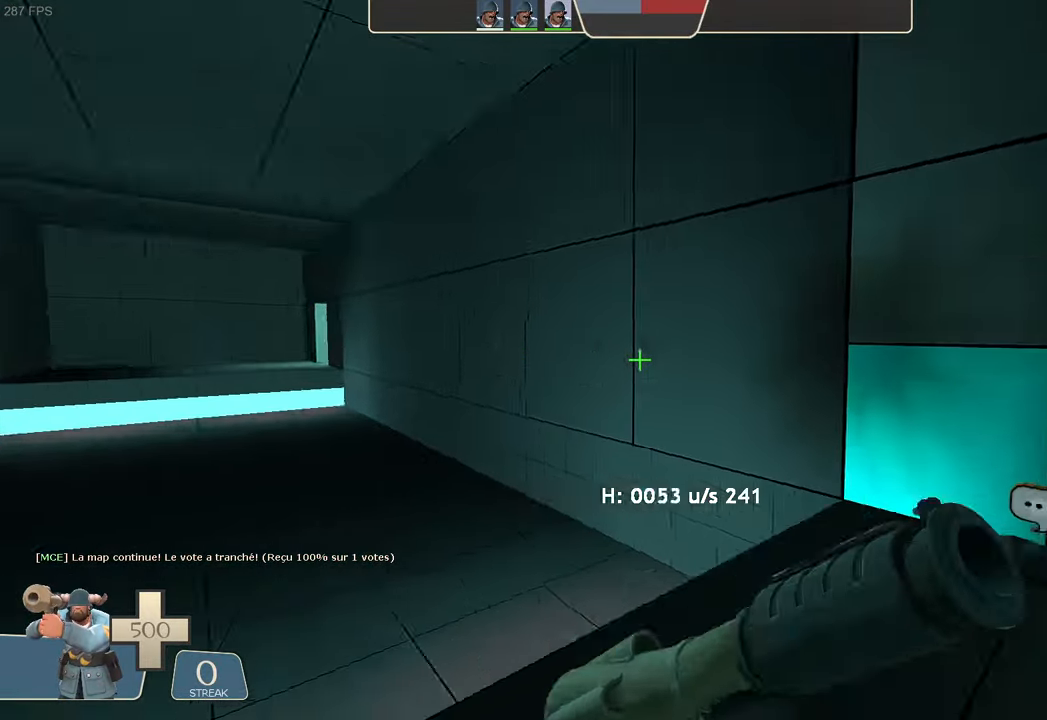
{"dt_ms": 500, "buttons": ["X"], "left_stick": "up-left", "right_stick": "center"}
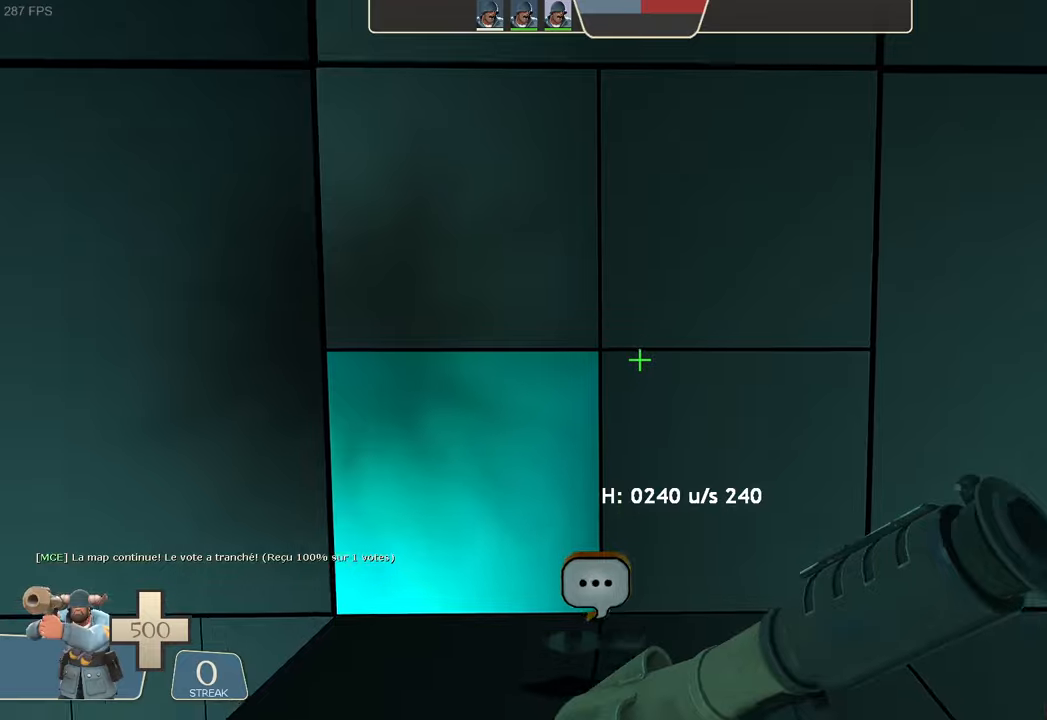
{"dt_ms": 500, "buttons": [], "left_stick": "left", "right_stick": "up-right", "events": [[234, "X", "up"], [367, "right_stick", "up-right"], [417, "left_stick", "left"]]}
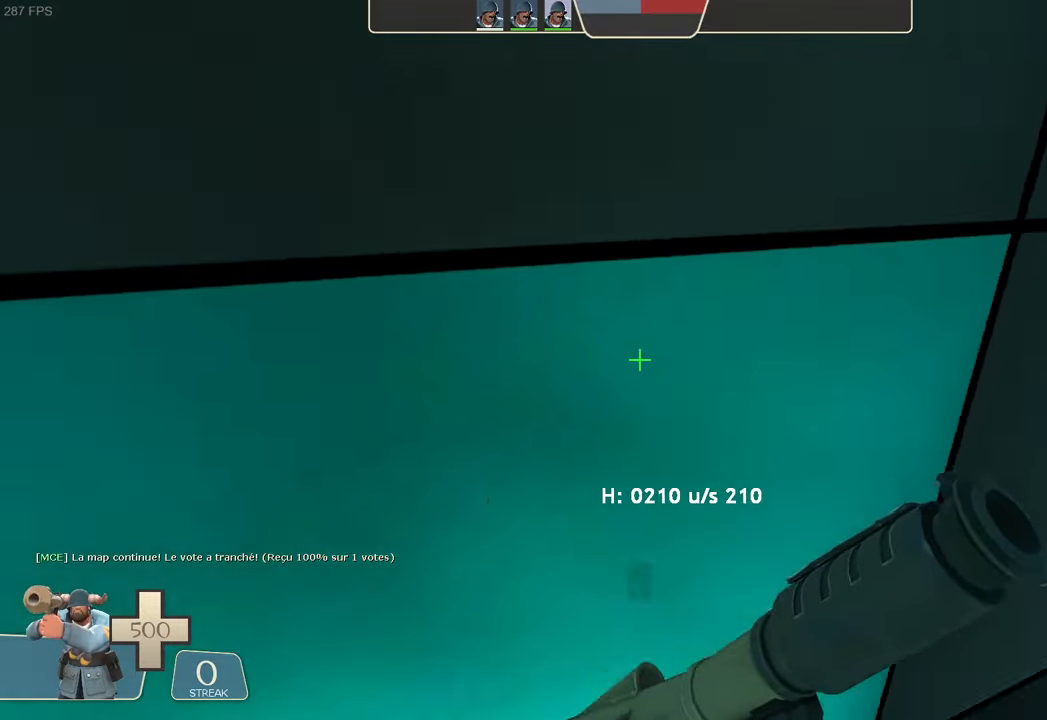
{"dt_ms": 500, "buttons": ["L1", "R2"], "left_stick": "up-right", "right_stick": "left", "events": [[67, "L1", "down"], [134, "R2", "down"], [134, "right_stick", "left"], [267, "left_stick", "up-left"], [450, "left_stick", "up-right"]]}
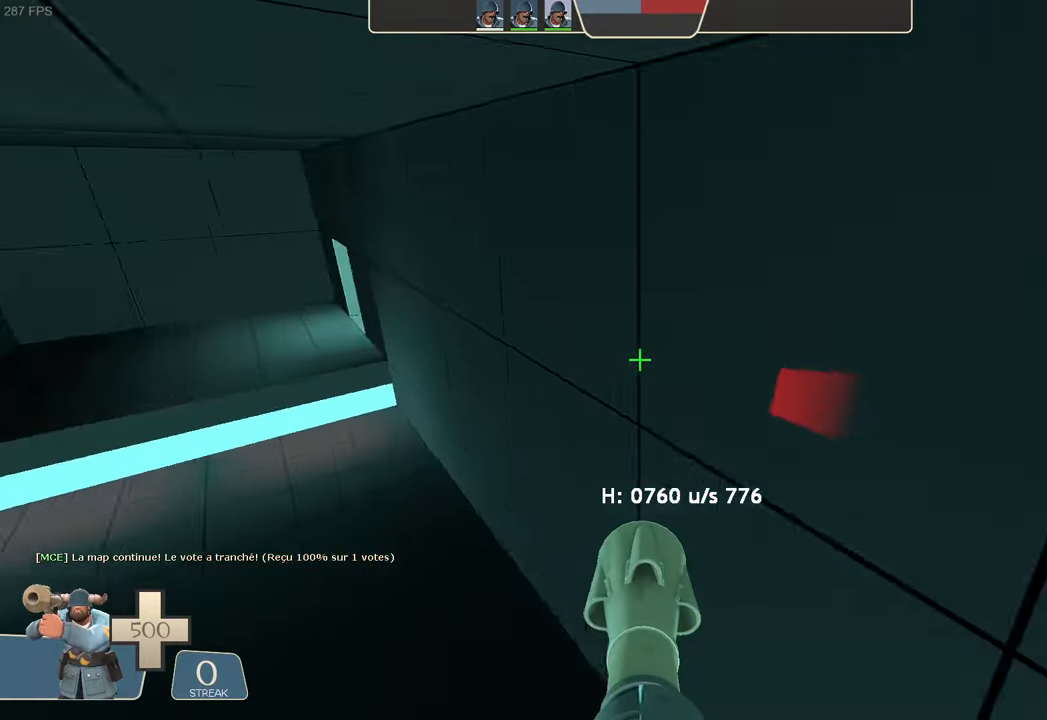
{"dt_ms": 500, "buttons": ["L1"], "left_stick": "up-right", "right_stick": "up-right", "events": [[150, "right_stick", "center"], [217, "right_stick", "up-right"], [234, "R2", "up"]]}
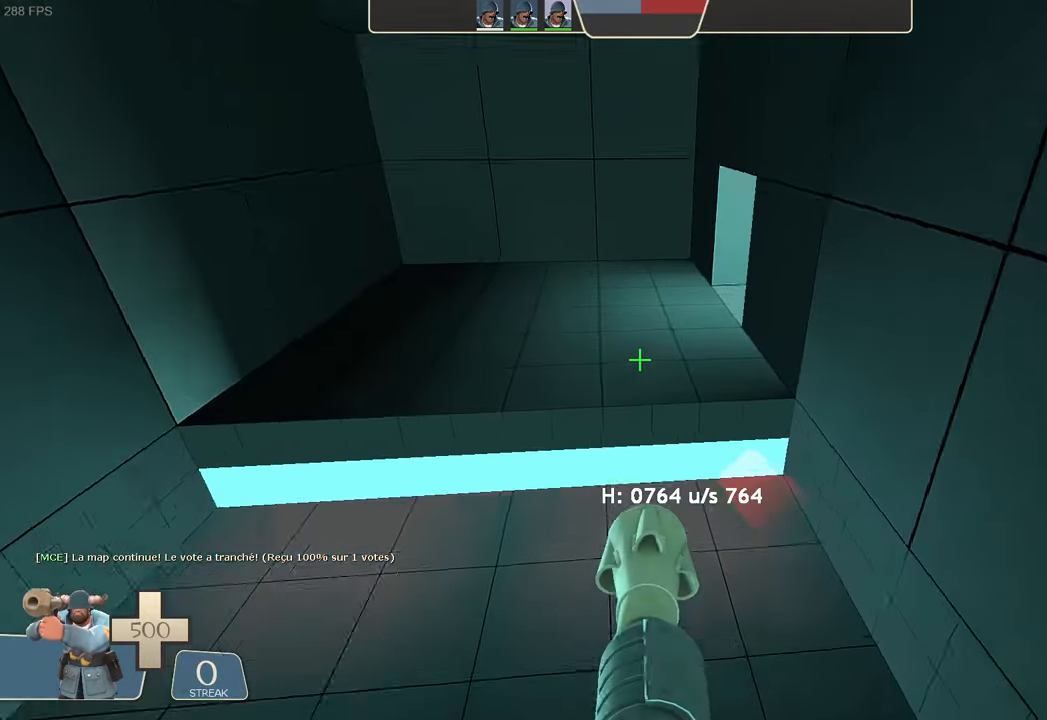
{"dt_ms": 500, "buttons": [], "left_stick": "center", "right_stick": "right"}
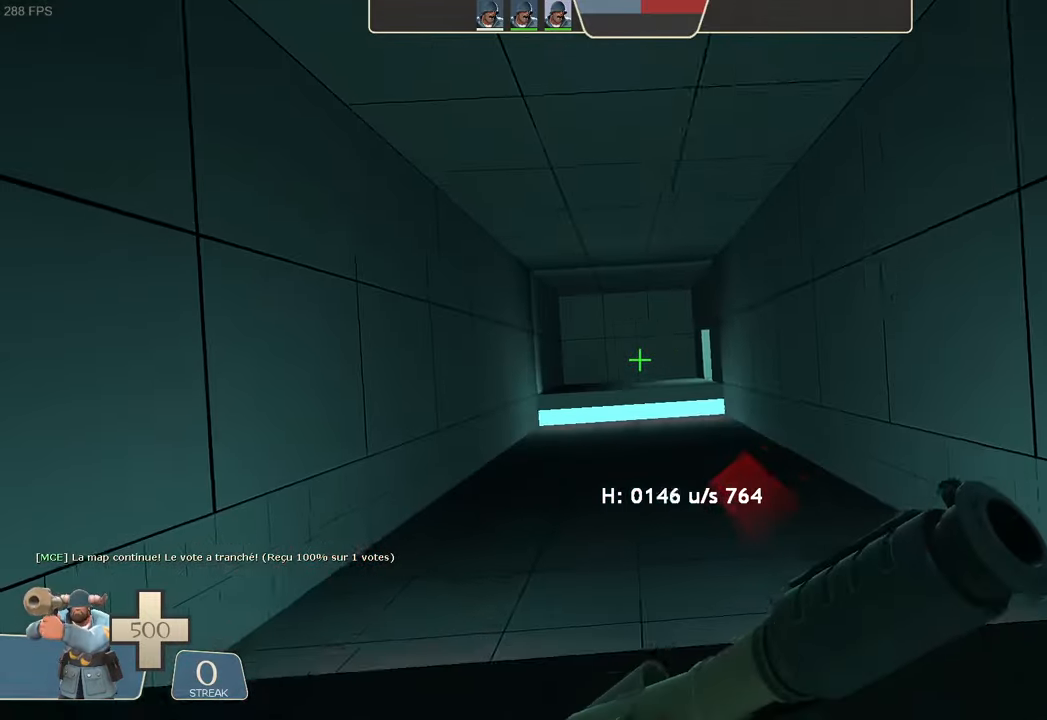
{"dt_ms": 1000, "buttons": [], "left_stick": "up", "right_stick": "center"}
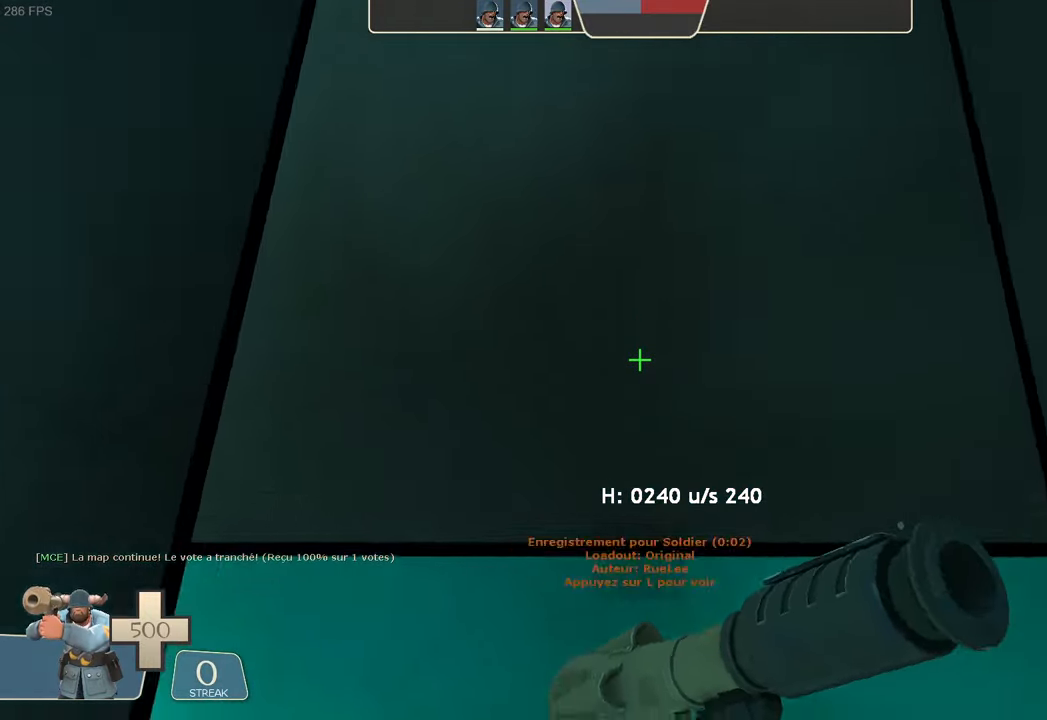
{"dt_ms": 500, "buttons": ["L1", "R2"], "left_stick": "up-left", "right_stick": "left", "events": [[50, "right_stick", "up-right"], [100, "left_stick", "left"], [234, "L1", "down"], [317, "R2", "down"], [334, "right_stick", "left"], [434, "left_stick", "up-left"]]}
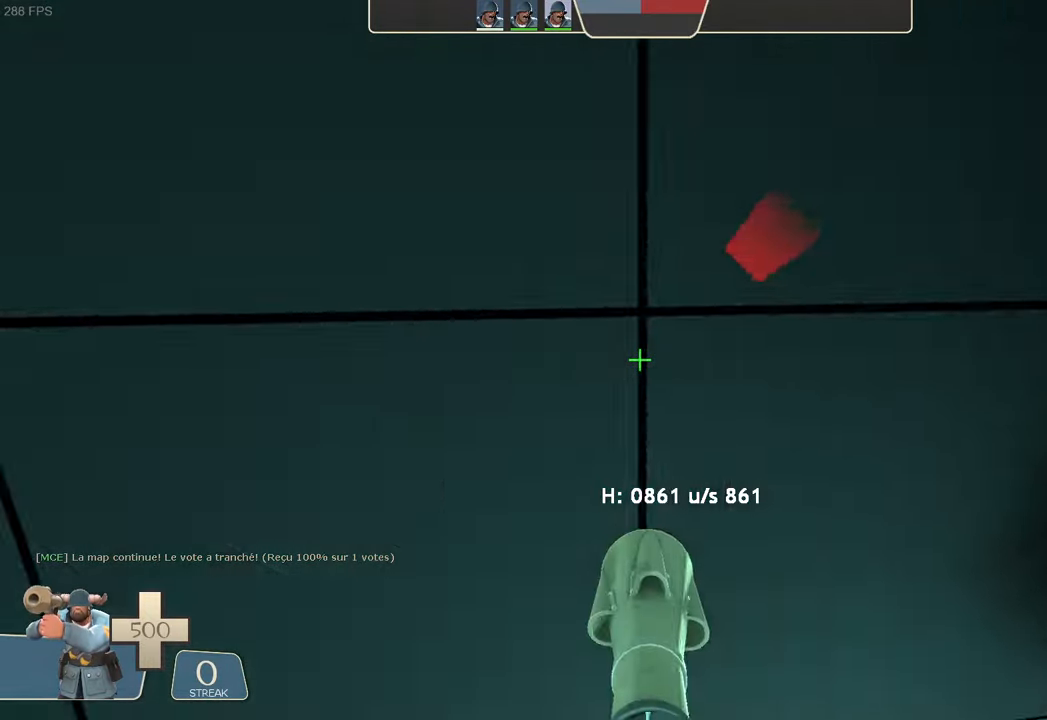
{"dt_ms": 500, "buttons": ["L1"], "left_stick": "up-right", "right_stick": "center", "events": [[100, "left_stick", "center"], [184, "left_stick", "up-right"], [300, "right_stick", "up"], [417, "R2", "up"], [417, "right_stick", "center"]]}
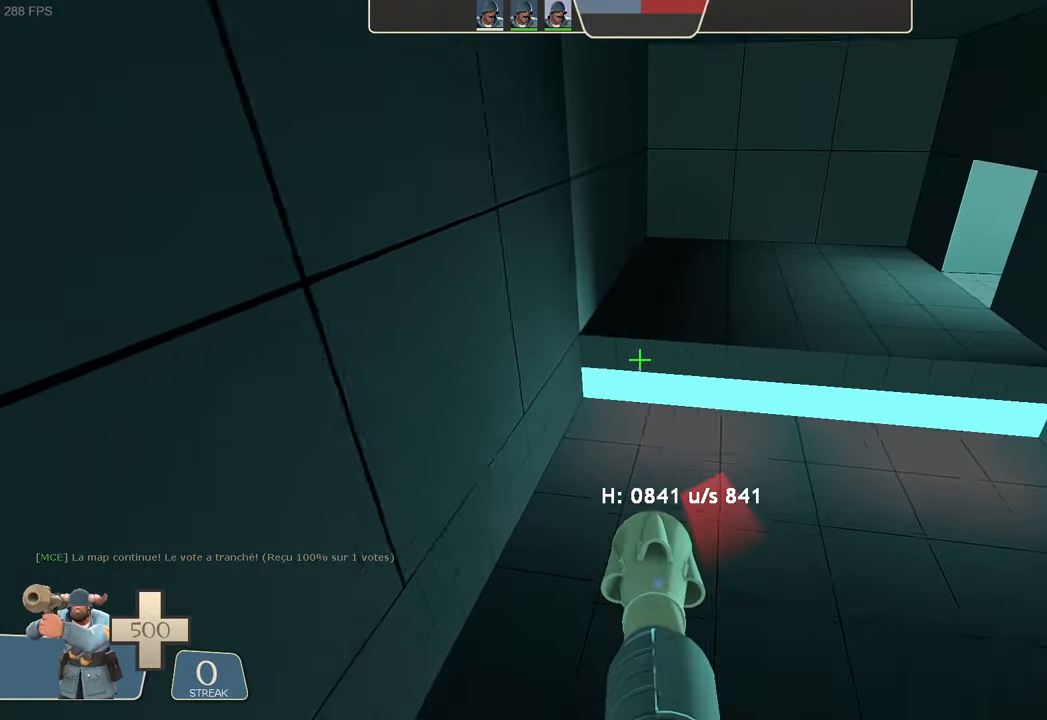
{"dt_ms": 500, "buttons": ["L1"], "left_stick": "up-right", "right_stick": "right"}
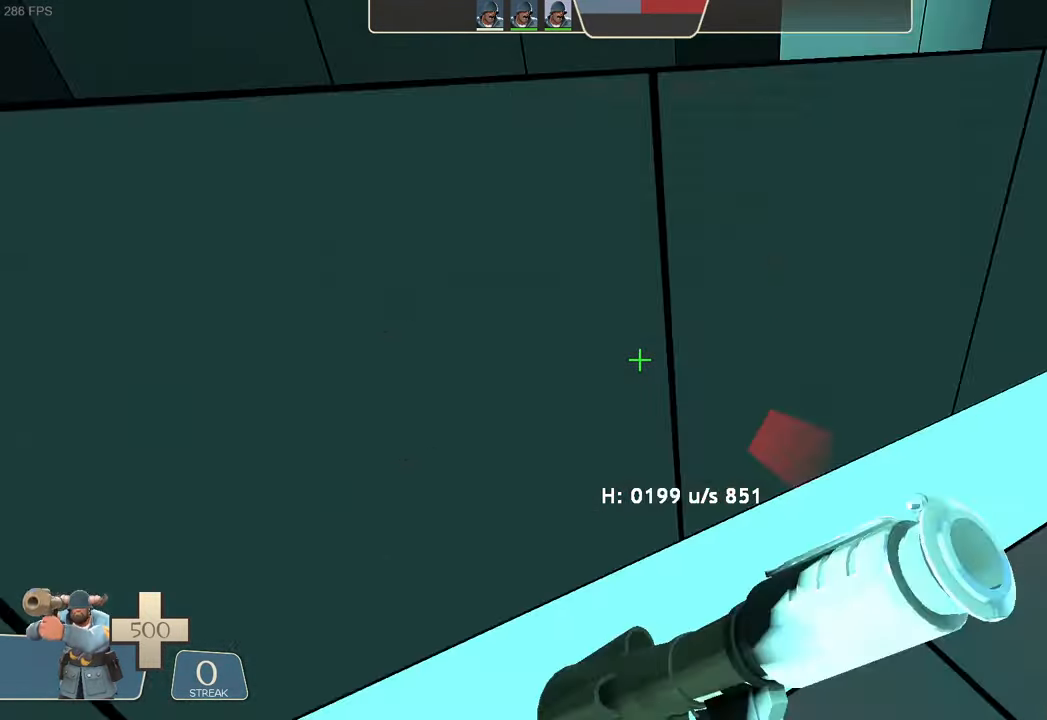
{"dt_ms": 500, "buttons": ["R1", "DPAD_DOWN"], "left_stick": "center", "right_stick": "right", "events": [[17, "right_stick", "center"], [50, "left_stick", "center"], [284, "L1", "up"], [367, "right_stick", "right"], [384, "R1", "down"], [400, "B", "down"], [417, "A", "down"], [434, "R1", "up"], [450, "B", "up"], [450, "DPAD_UP", "down"], [450, "X", "down"], [467, "DPAD_DOWN", "down"], [484, "A", "up"], [500, "DPAD_UP", "up"], [500, "R1", "down"], [500, "X", "up"]]}
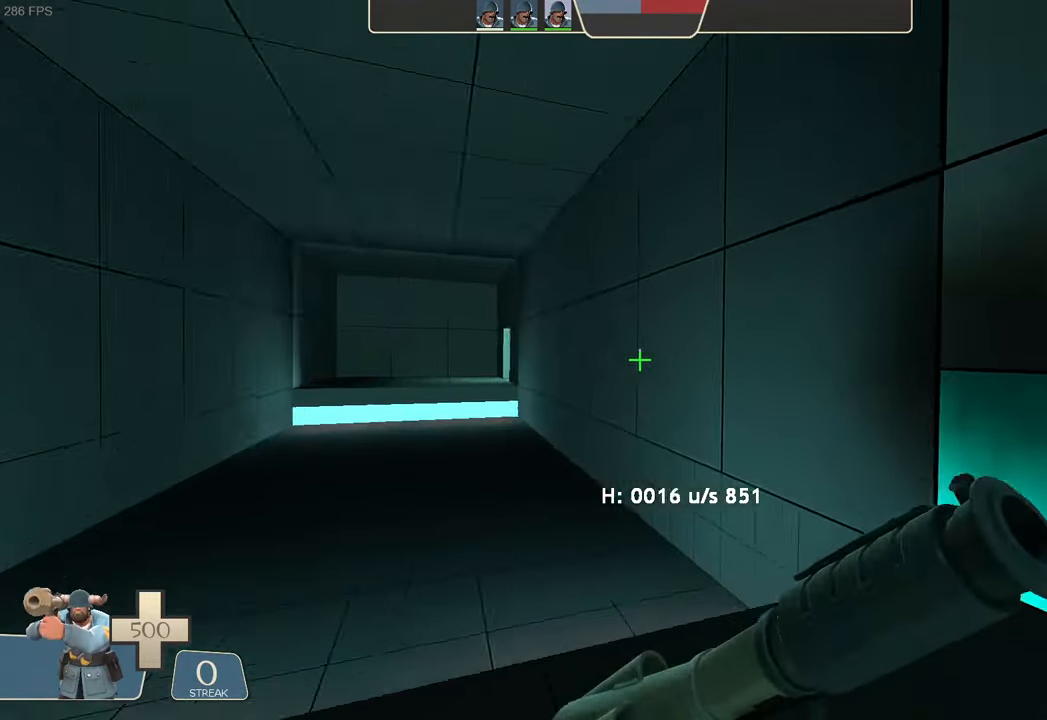
{"dt_ms": 500, "buttons": [], "left_stick": "up-left", "right_stick": "center"}
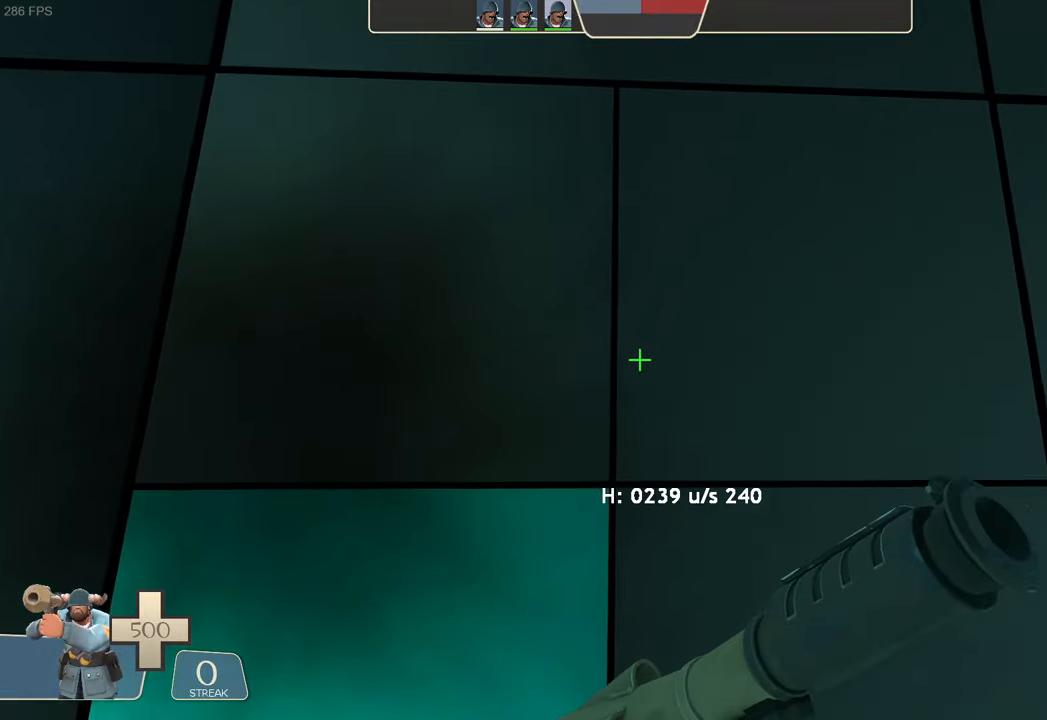
{"dt_ms": 500, "buttons": ["L1", "R2"], "left_stick": "left", "right_stick": "left", "events": [[216, "right_stick", "up-right"], [266, "left_stick", "left"], [433, "L1", "down"], [500, "R2", "down"], [500, "right_stick", "left"]]}
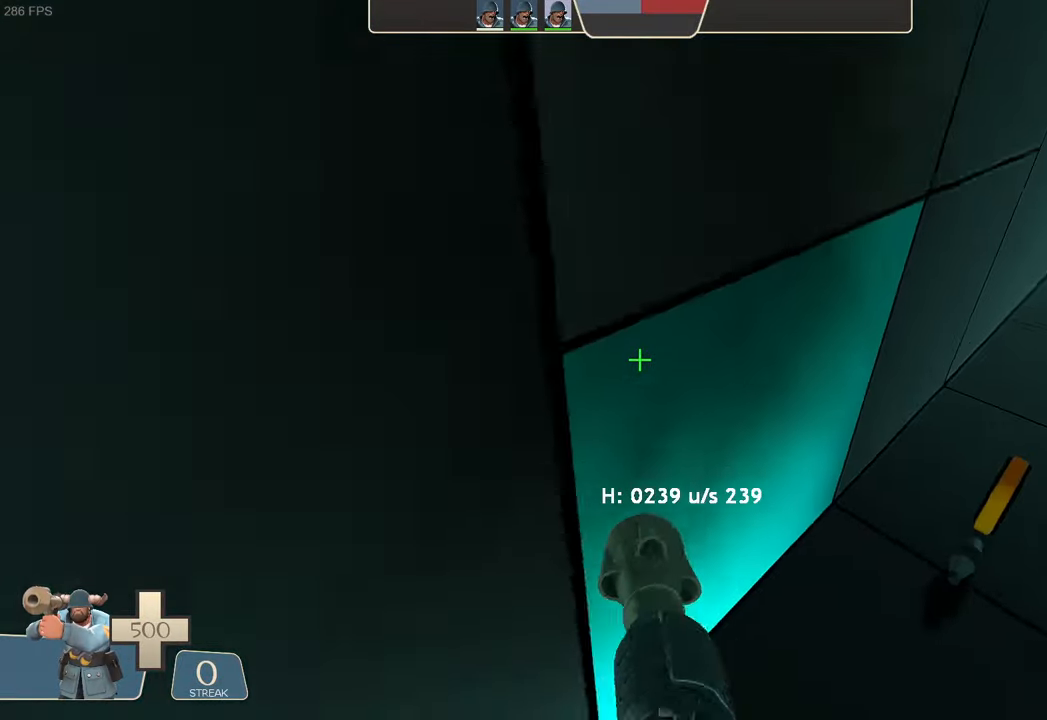
{"dt_ms": 500, "buttons": ["L1", "R2"], "left_stick": "up-right", "right_stick": "up-left", "events": [[66, "left_stick", "up-left"], [300, "left_stick", "center"], [383, "left_stick", "up-right"], [433, "right_stick", "up-left"]]}
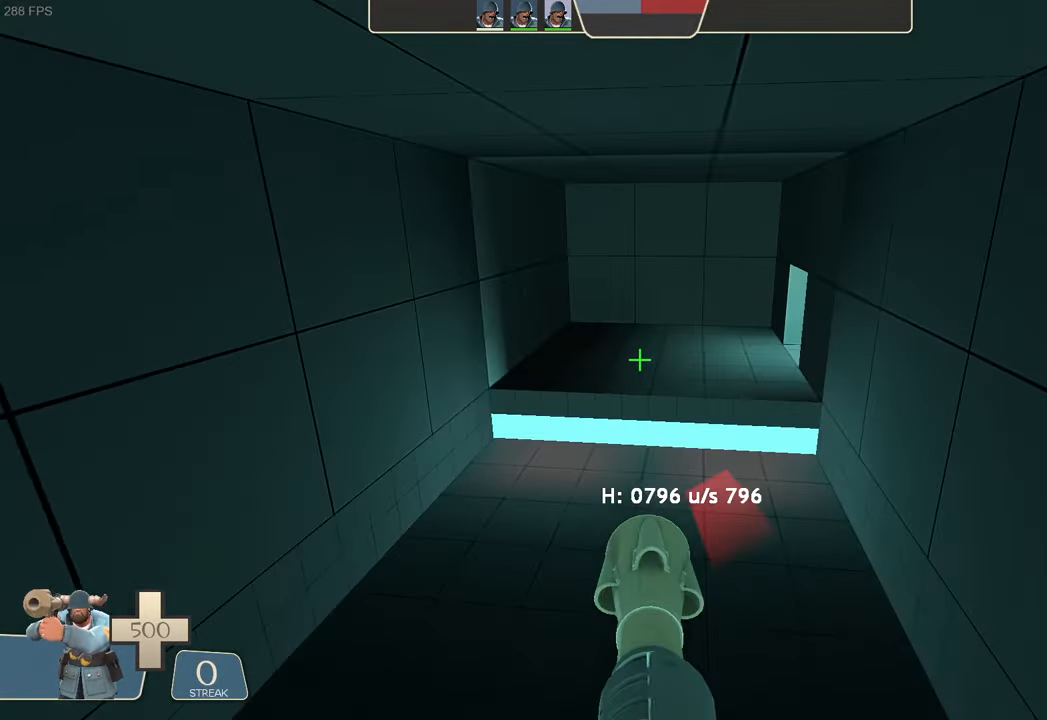
{"dt_ms": 500, "buttons": ["L1"], "left_stick": "up-right", "right_stick": "up-right", "events": [[66, "right_stick", "center"], [116, "R2", "up"], [133, "right_stick", "up-right"]]}
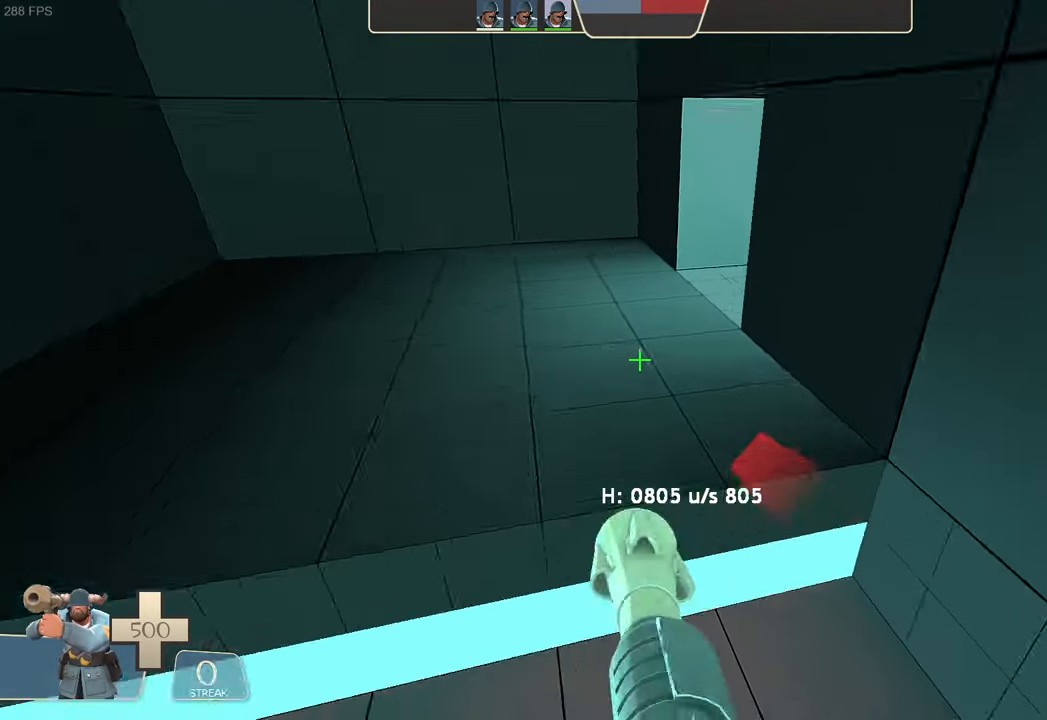
{"dt_ms": 500, "buttons": [], "left_stick": "center", "right_stick": "down", "events": [[283, "right_stick", "center"], [333, "left_stick", "center"], [366, "L1", "up"], [450, "right_stick", "down"]]}